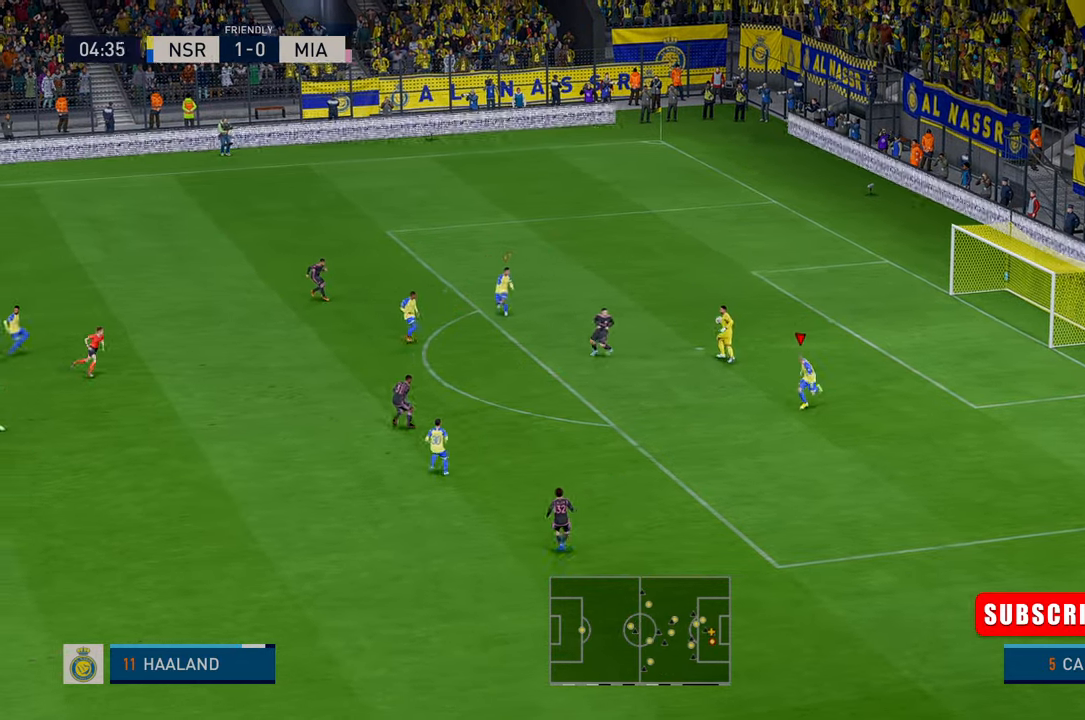
Gameplay with a controller (Xbox layout); each line is a JSON object with the inputs held at the frame after it. "events" lists button and stick changes between this image and that frame as [ms after this image, input, new state], when the widget could be followed in between. Not read: L3 R2 R3 right_stick.
{"buttons": [], "left_stick": "down", "events": []}
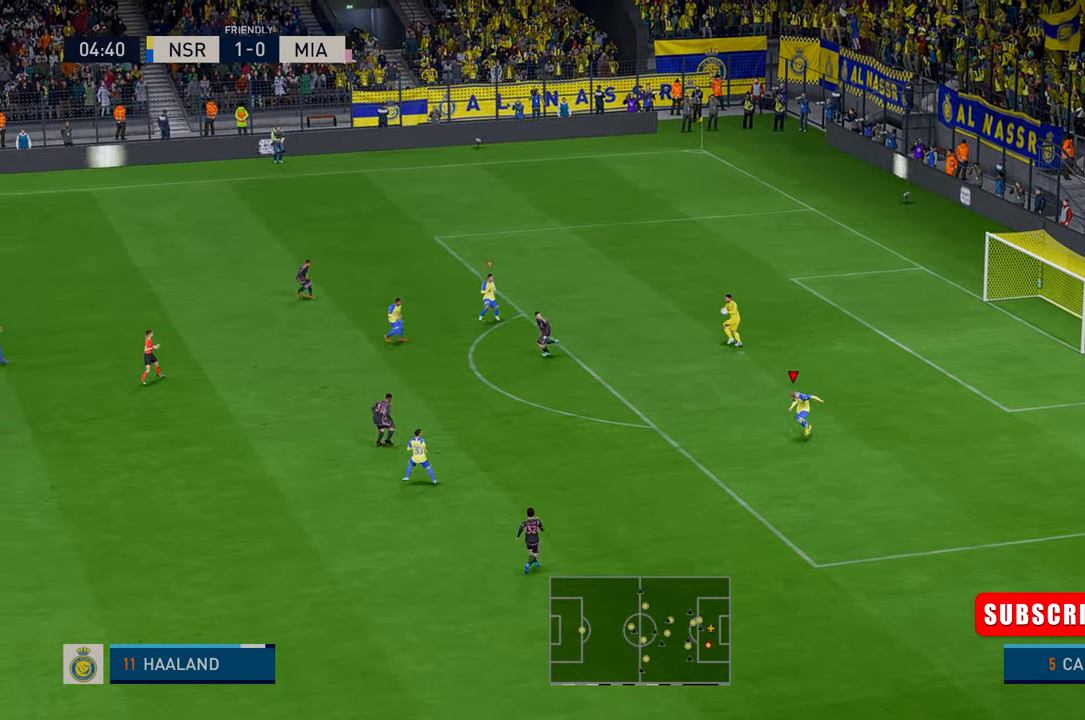
{"buttons": [], "left_stick": "down", "events": []}
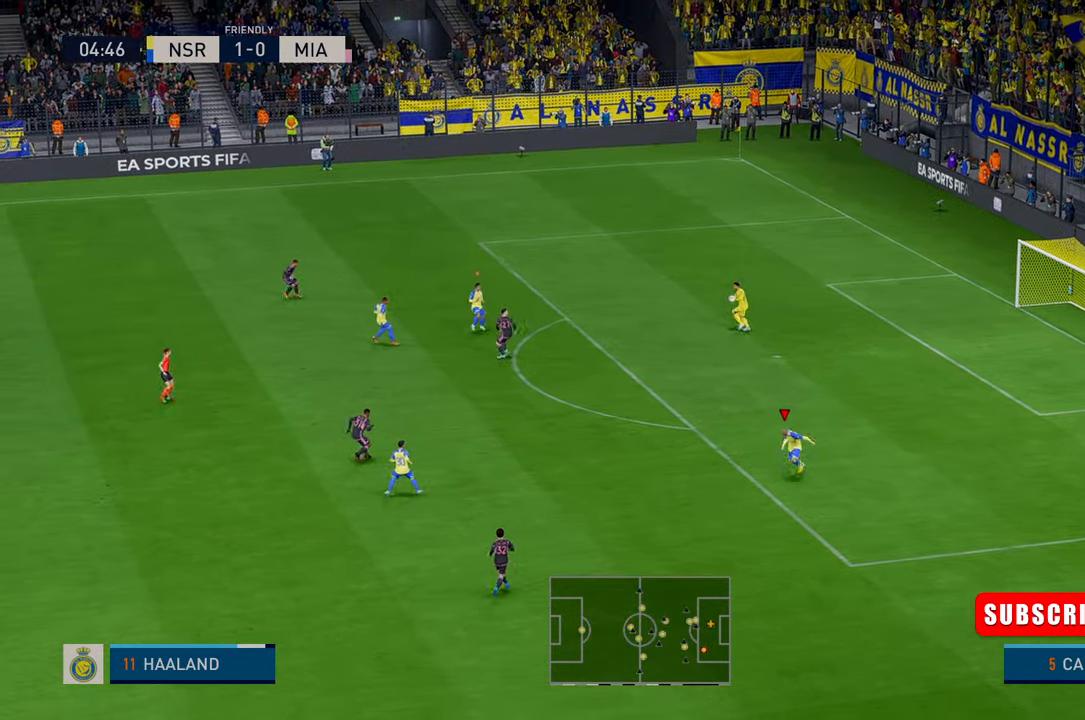
{"buttons": [], "left_stick": "down", "events": []}
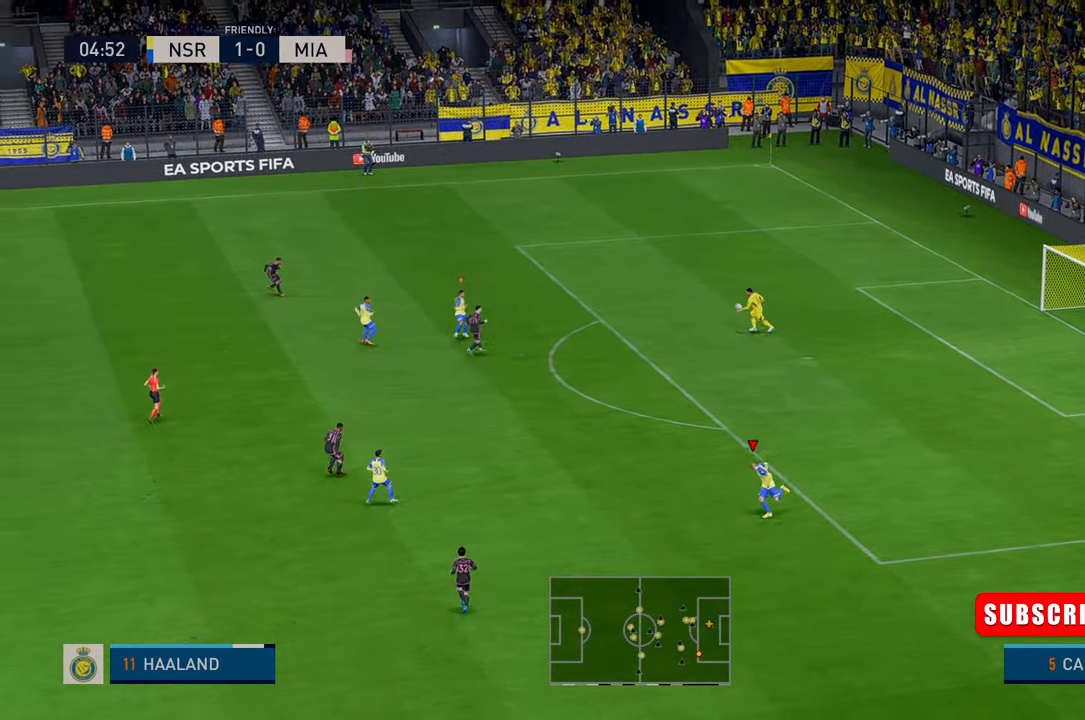
{"buttons": [], "left_stick": "down", "events": []}
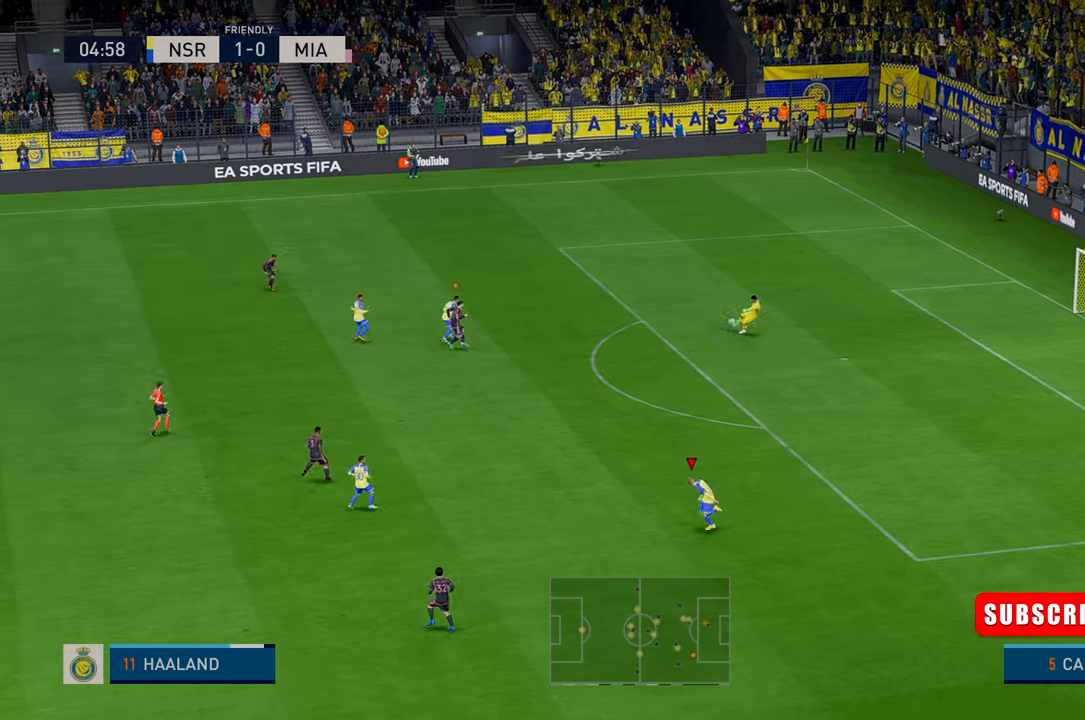
{"buttons": [], "left_stick": "down", "events": []}
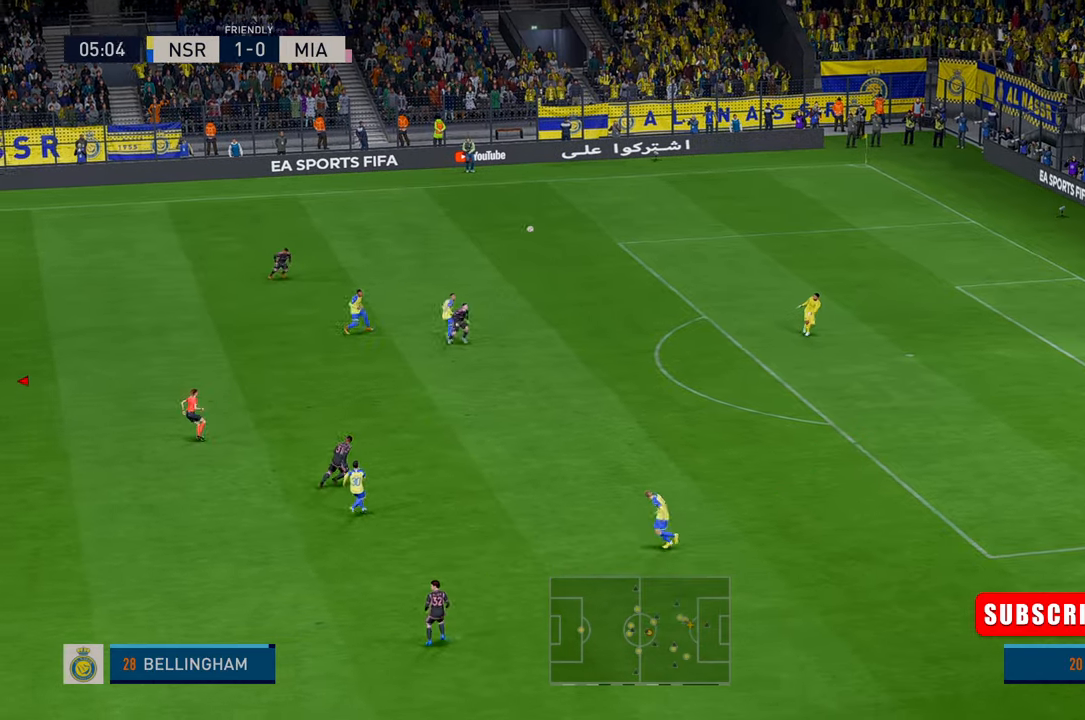
{"buttons": [], "left_stick": "down", "events": []}
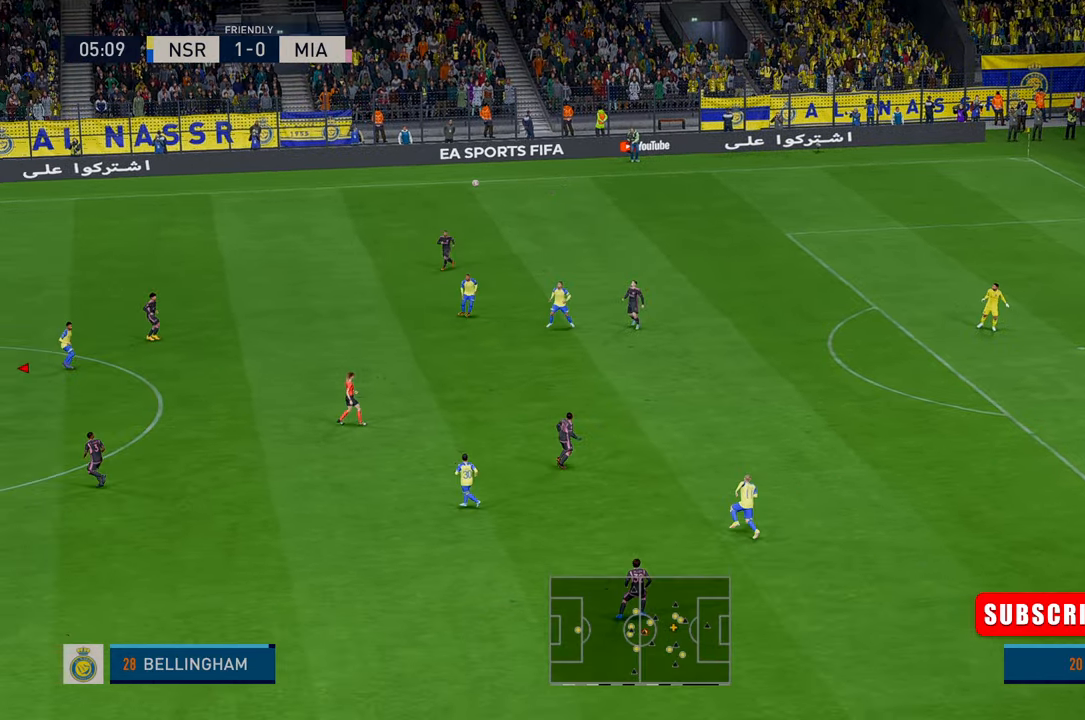
{"buttons": [], "left_stick": "down-right", "events": [[433, "left_stick", "down-right"]]}
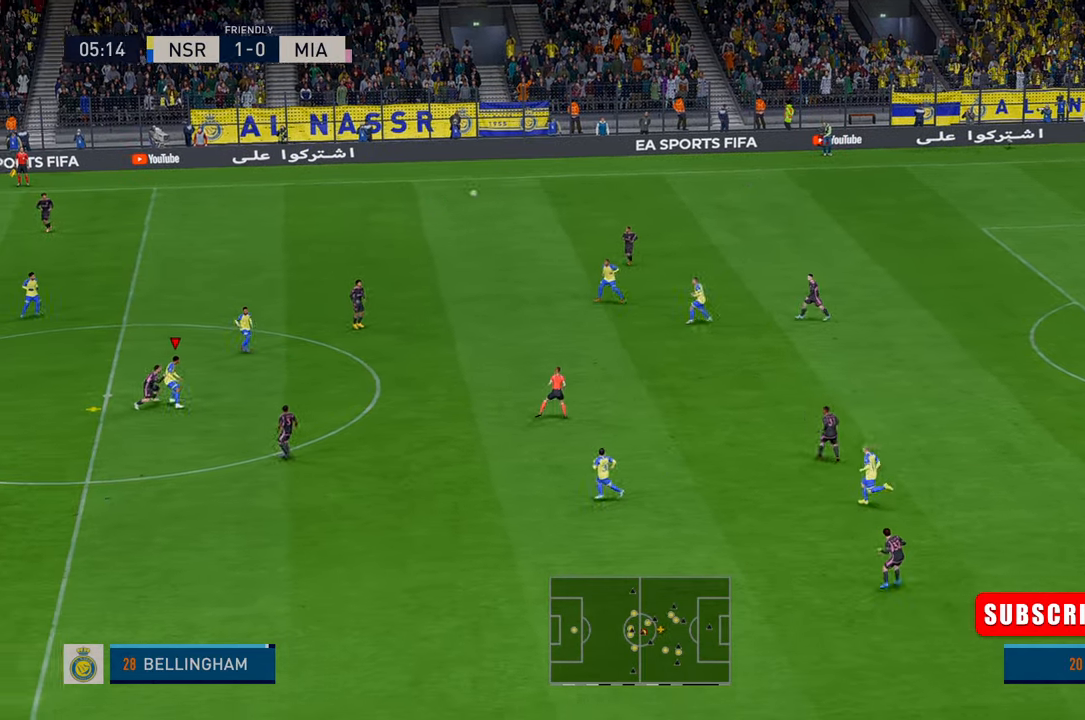
{"buttons": [], "left_stick": "down-right", "events": [[66, "A", "down"], [316, "A", "up"]]}
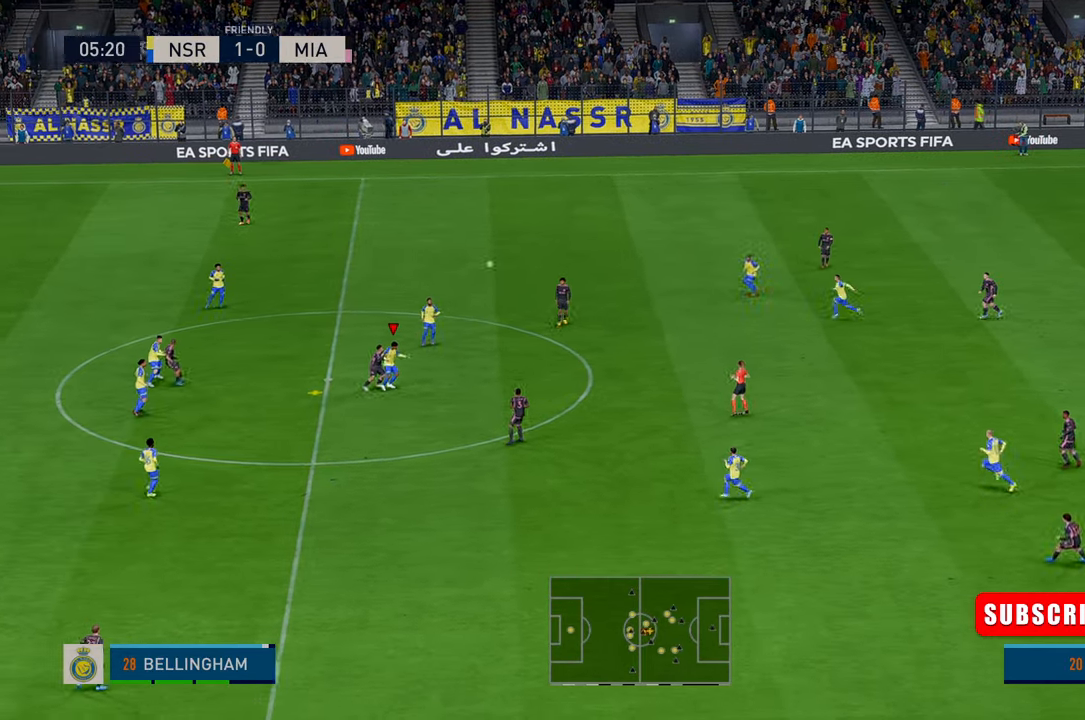
{"buttons": [], "left_stick": "down-right", "events": []}
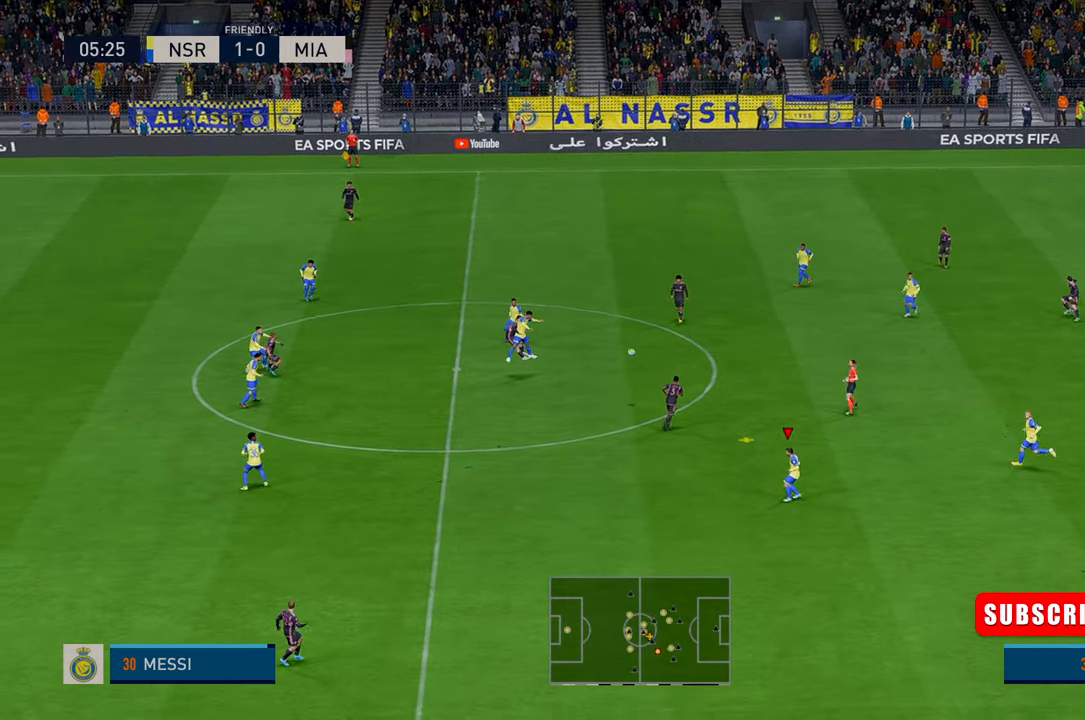
{"buttons": [], "left_stick": "right", "events": [[266, "left_stick", "right"]]}
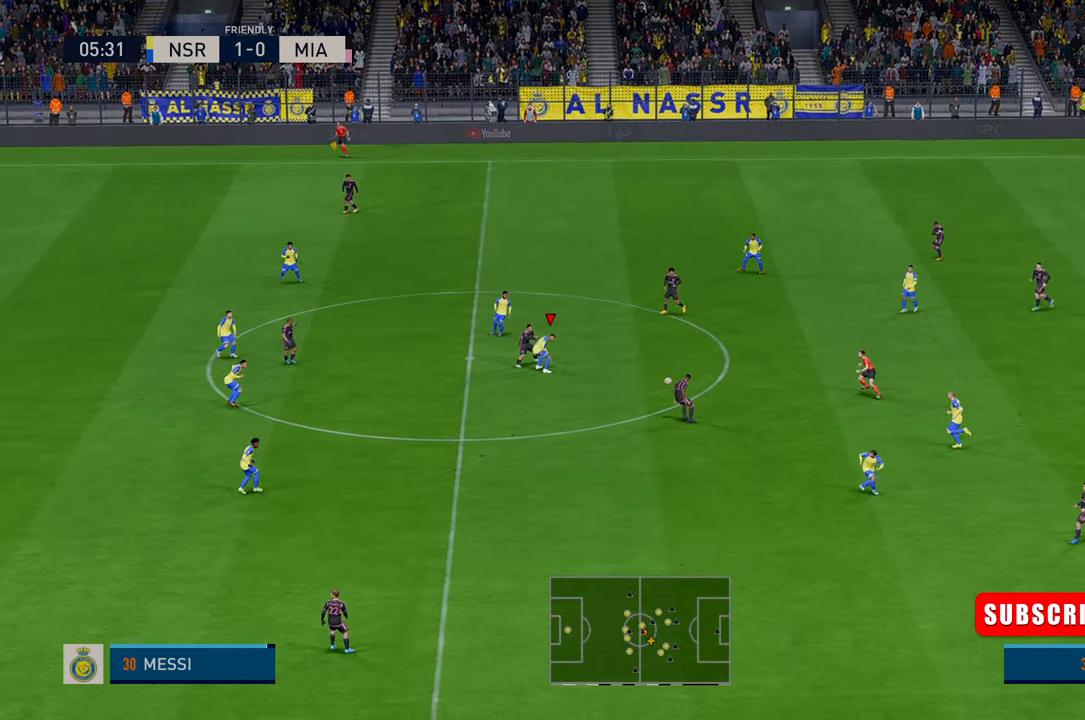
{"buttons": [], "left_stick": "down", "events": [[100, "left_stick", "up-right"], [283, "L1", "down"], [283, "left_stick", "down-right"], [416, "left_stick", "down"], [450, "L1", "up"]]}
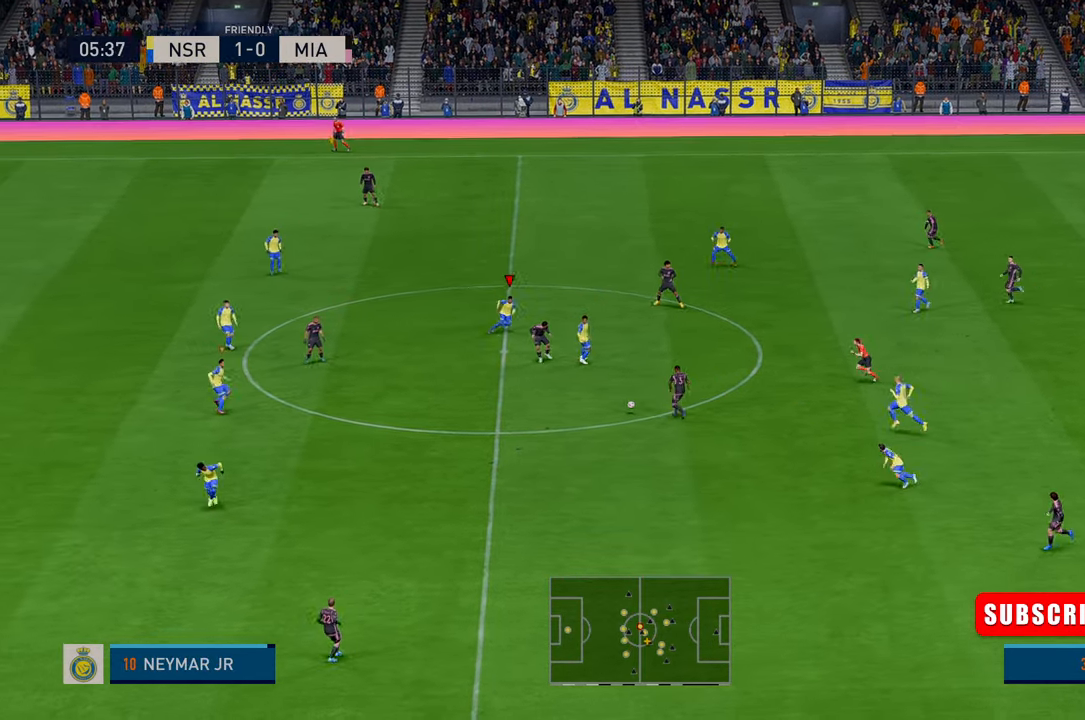
{"buttons": [], "left_stick": "down", "events": [[216, "L1", "down"], [383, "L1", "up"]]}
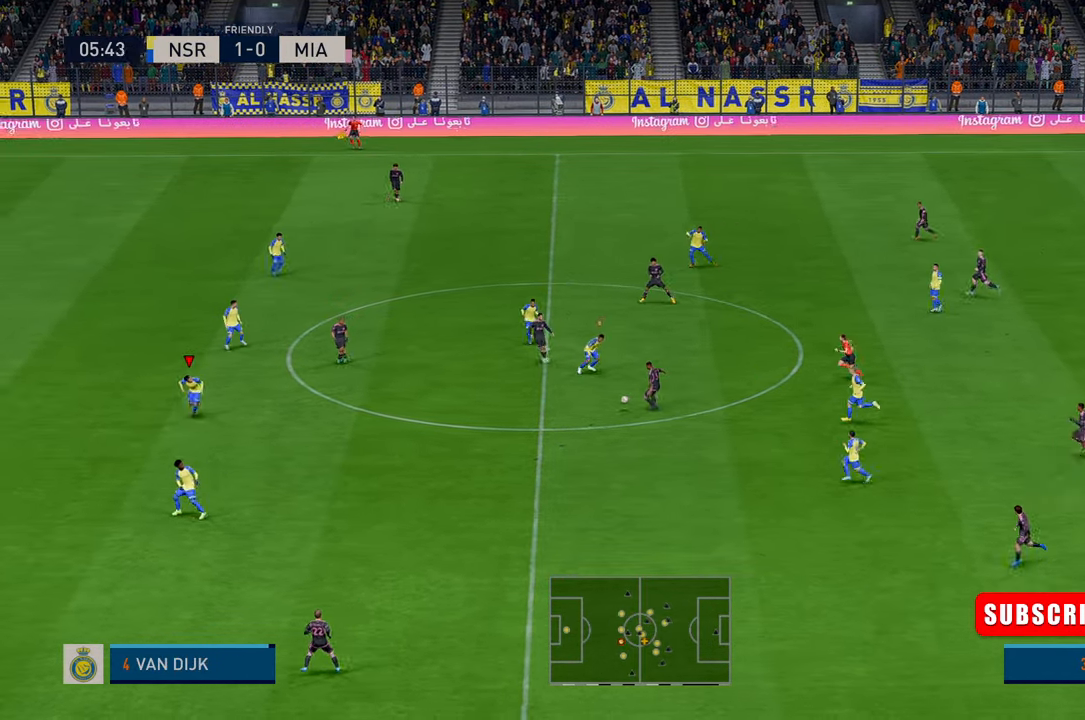
{"buttons": ["L1"], "left_stick": "down", "events": [[350, "L1", "down"]]}
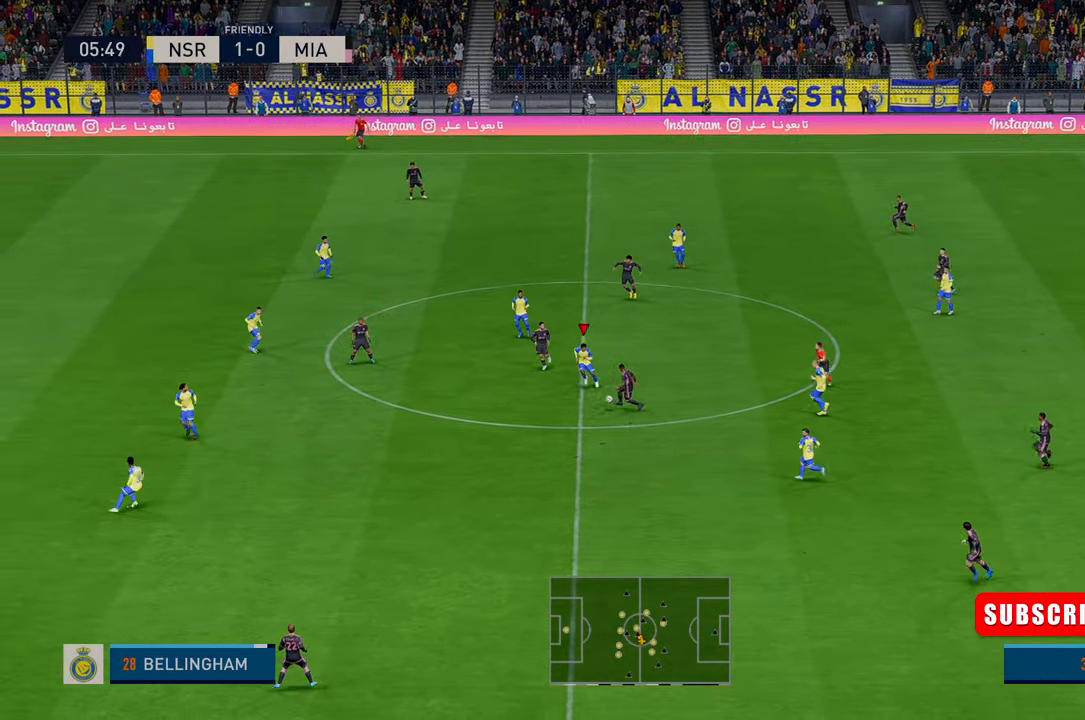
{"buttons": [], "left_stick": "down-right", "events": [[16, "L1", "up"], [266, "left_stick", "down-right"]]}
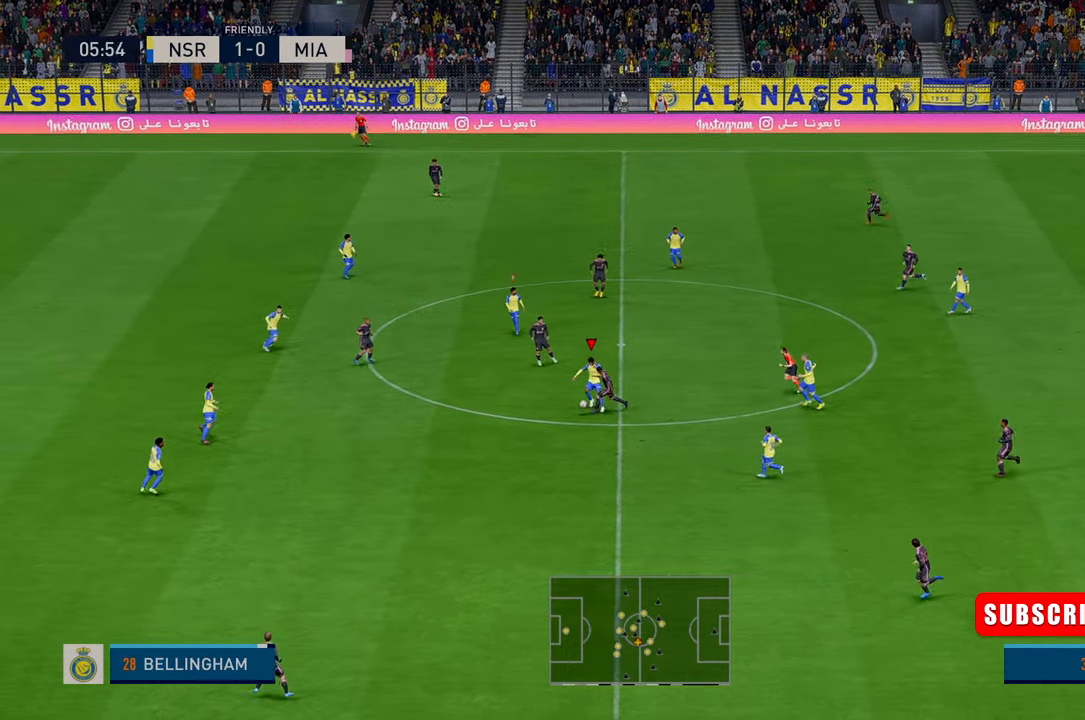
{"buttons": [], "left_stick": "down-right", "events": []}
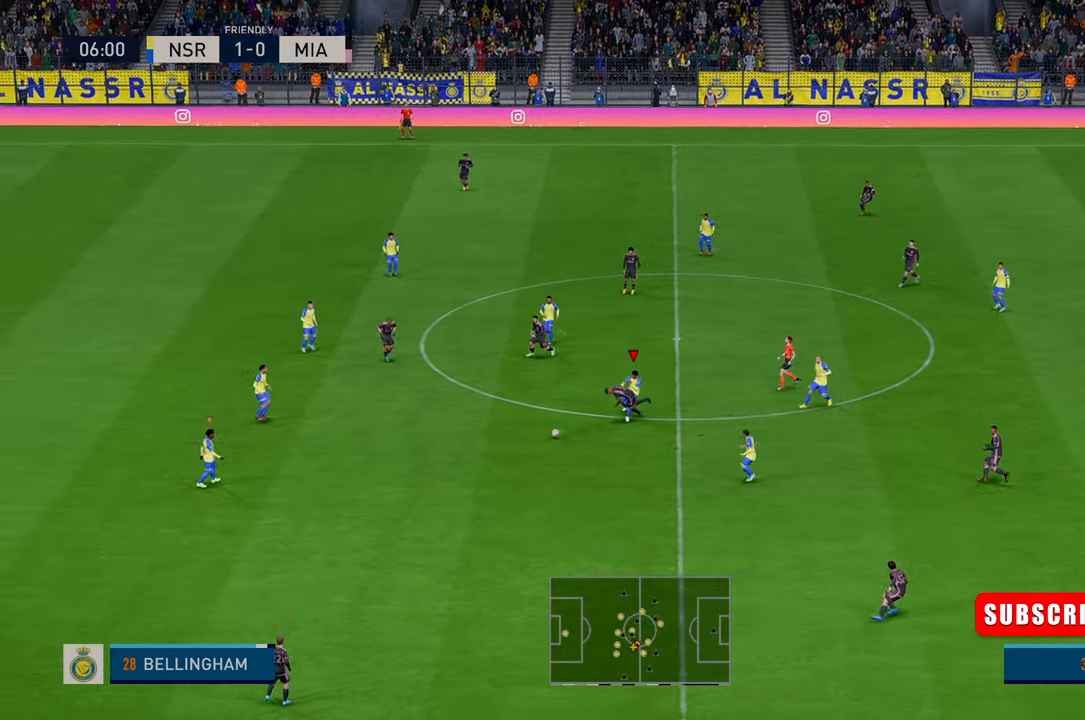
{"buttons": [], "left_stick": "down-right", "events": []}
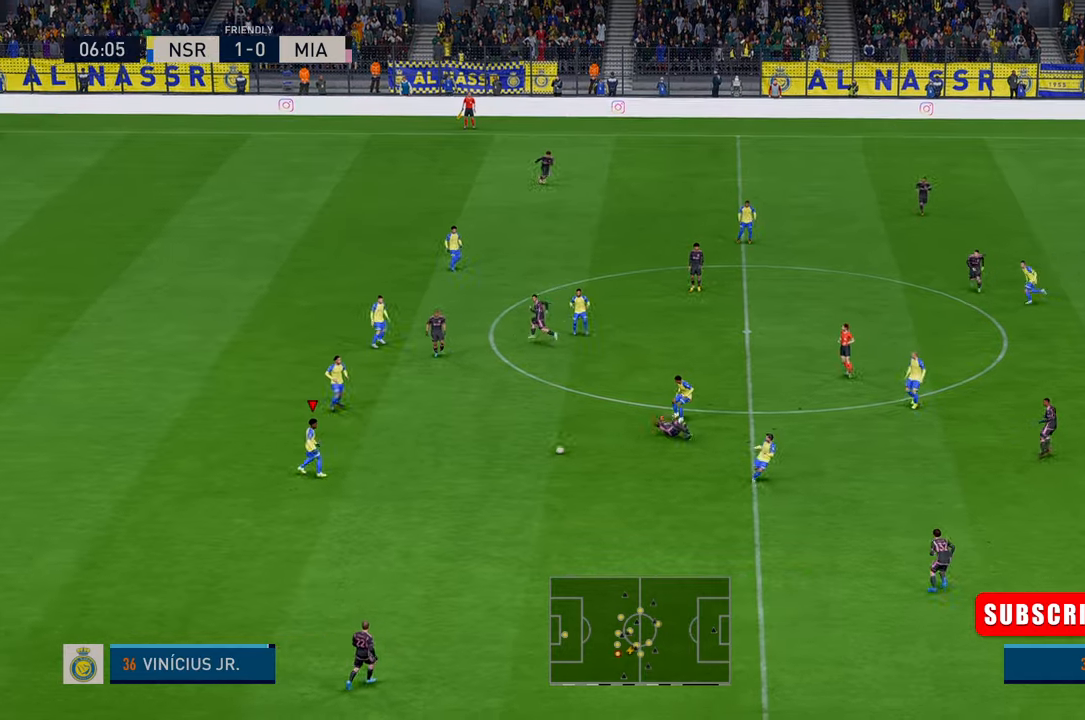
{"buttons": ["A"], "left_stick": "down-right", "events": [[350, "A", "down"]]}
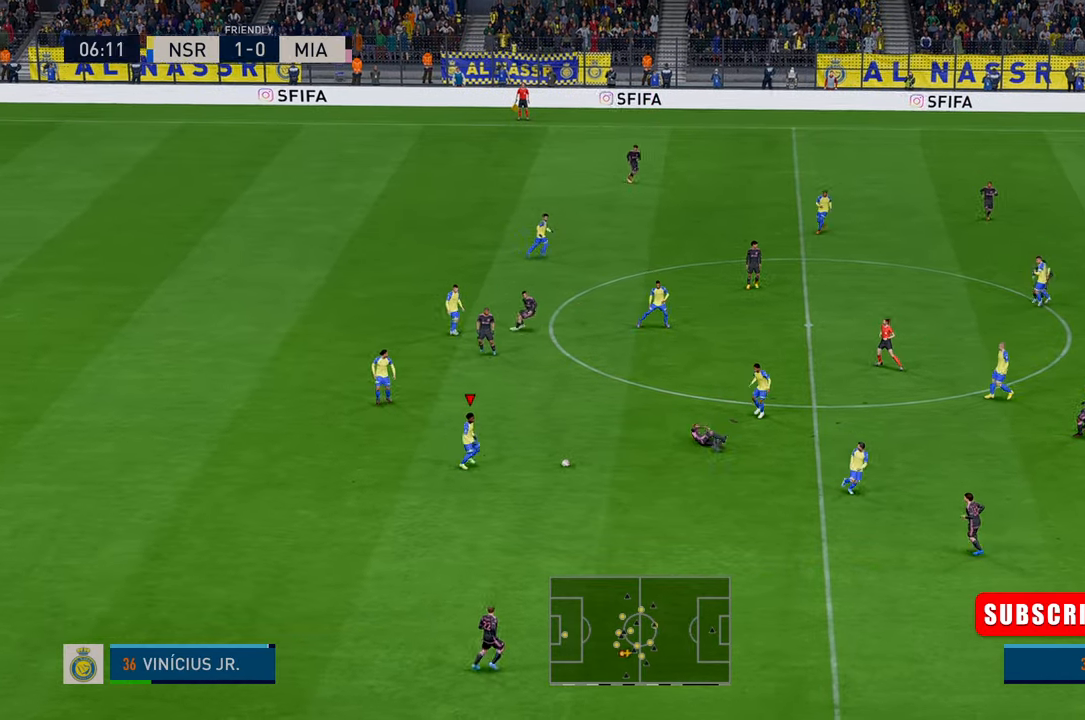
{"buttons": [], "left_stick": "right", "events": [[16, "A", "up"], [450, "left_stick", "right"]]}
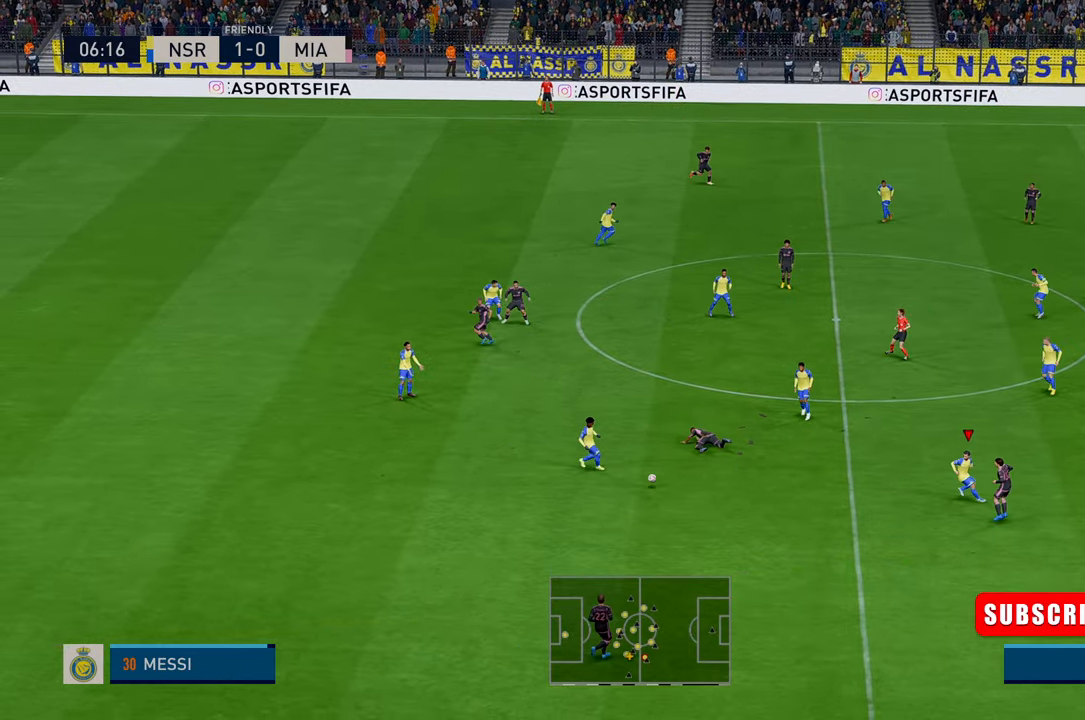
{"buttons": [], "left_stick": "up-right", "events": [[383, "left_stick", "up-right"]]}
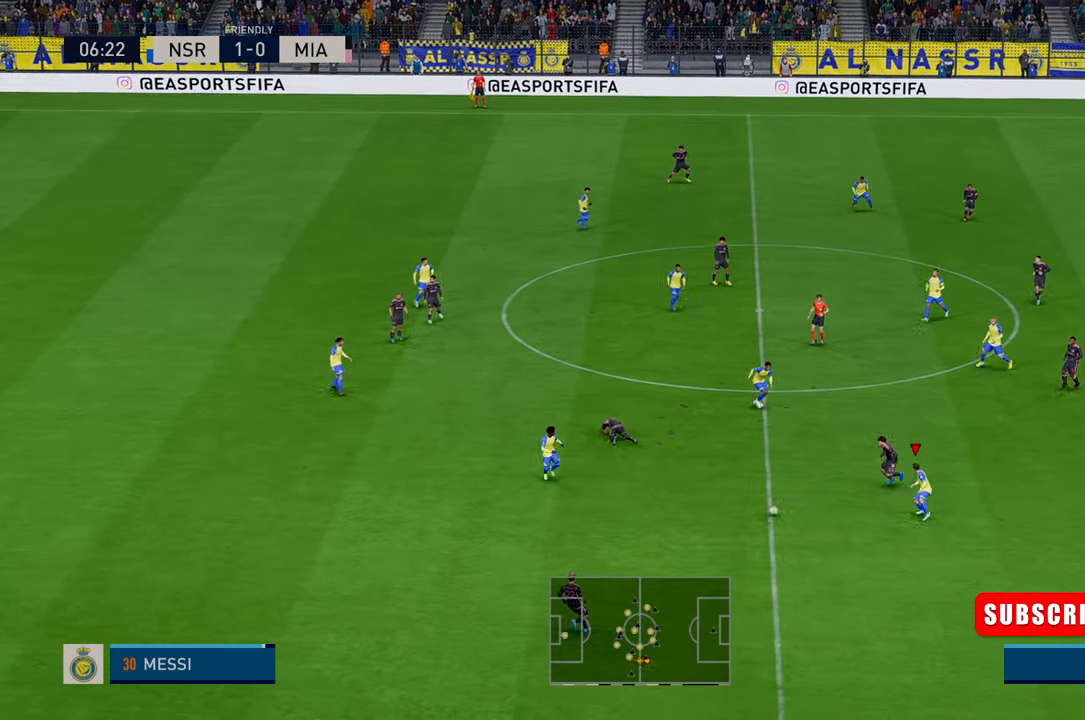
{"buttons": [], "left_stick": "right", "events": [[216, "left_stick", "center"], [283, "left_stick", "right"]]}
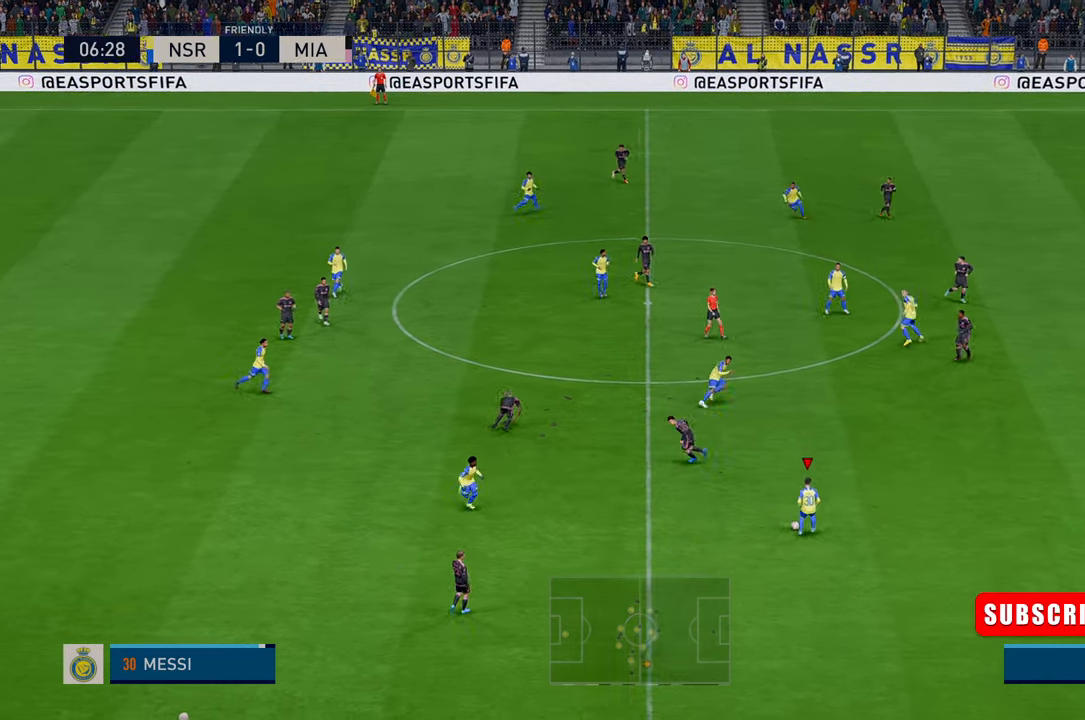
{"buttons": [], "left_stick": "right", "events": []}
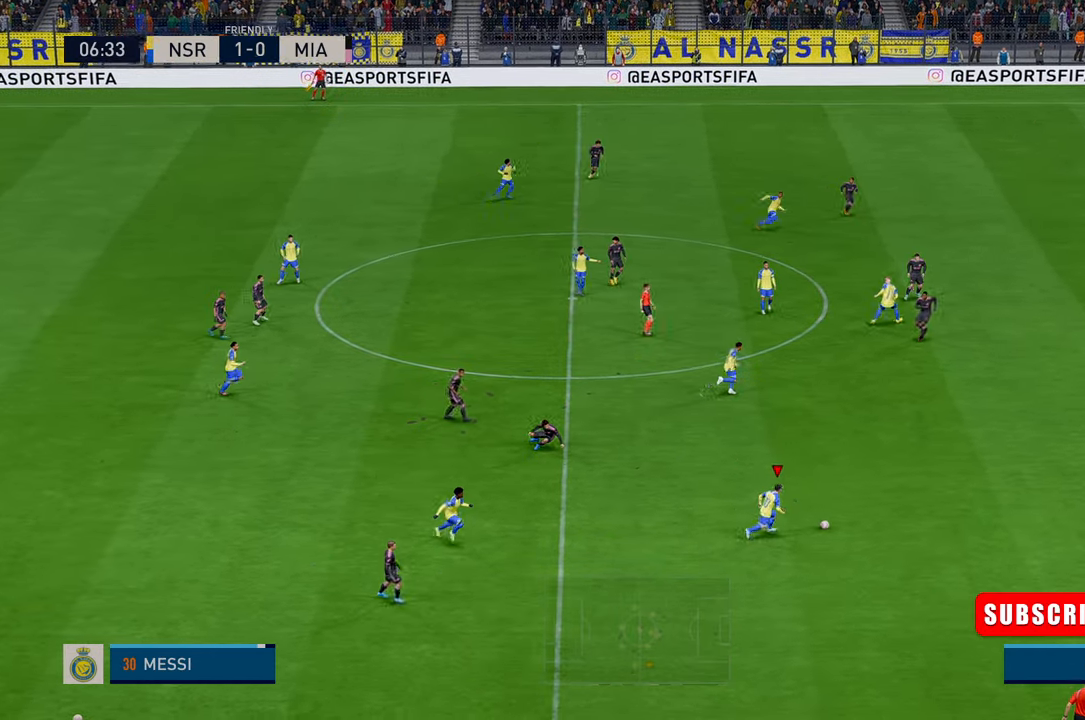
{"buttons": [], "left_stick": "right", "events": []}
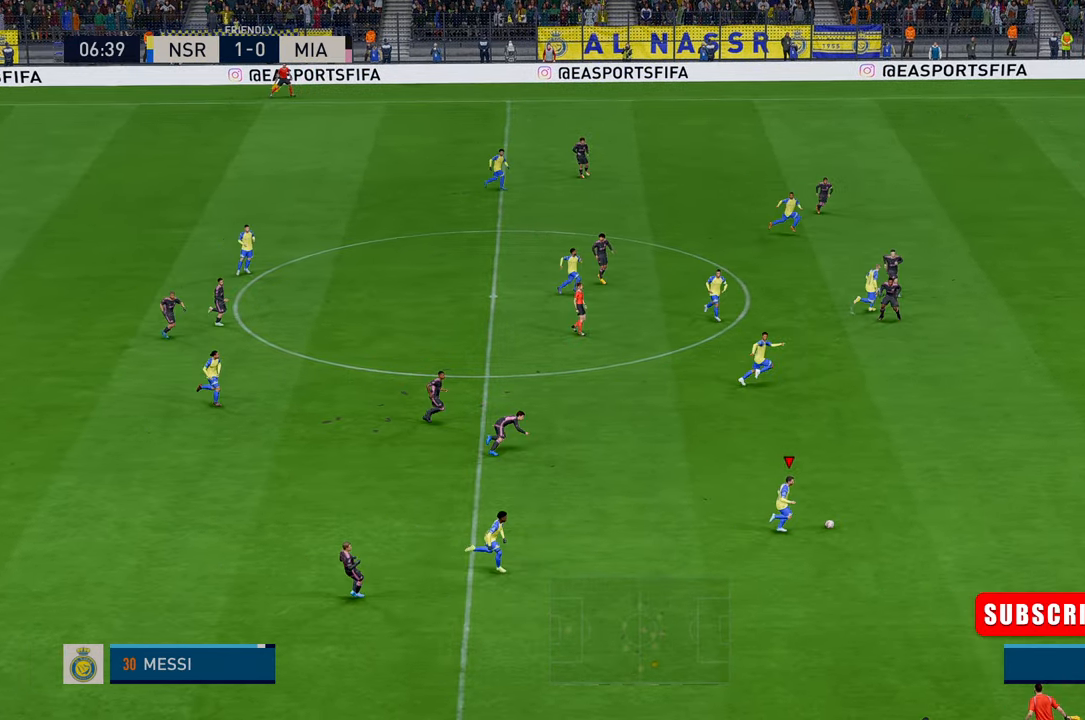
{"buttons": [], "left_stick": "right", "events": []}
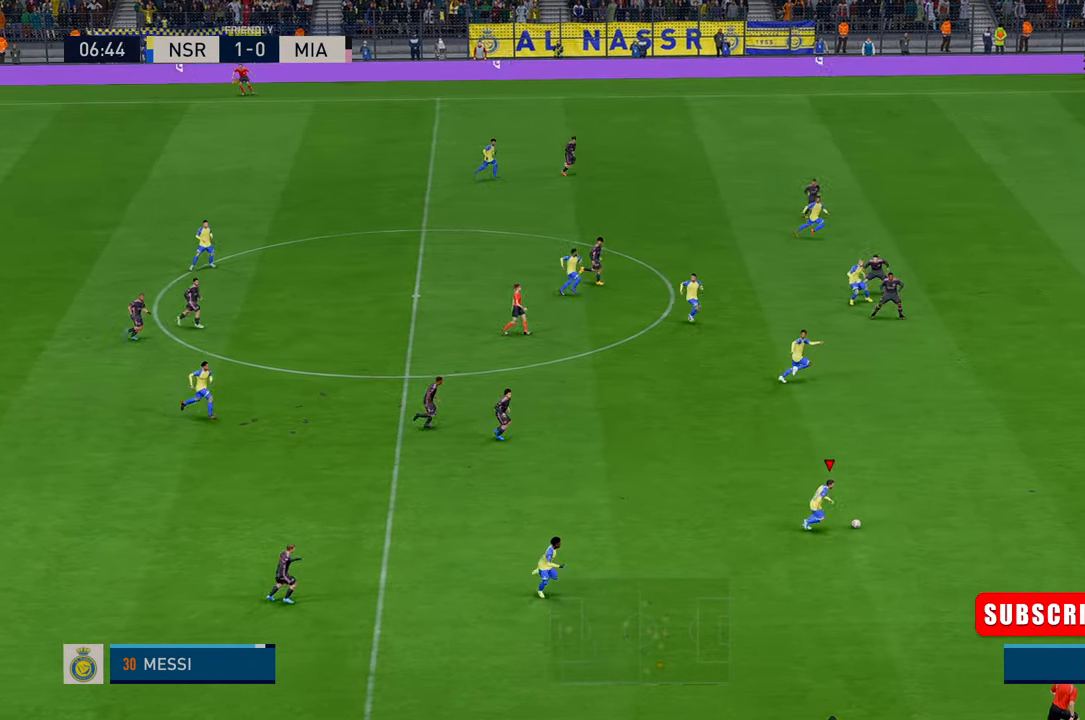
{"buttons": [], "left_stick": "right", "events": []}
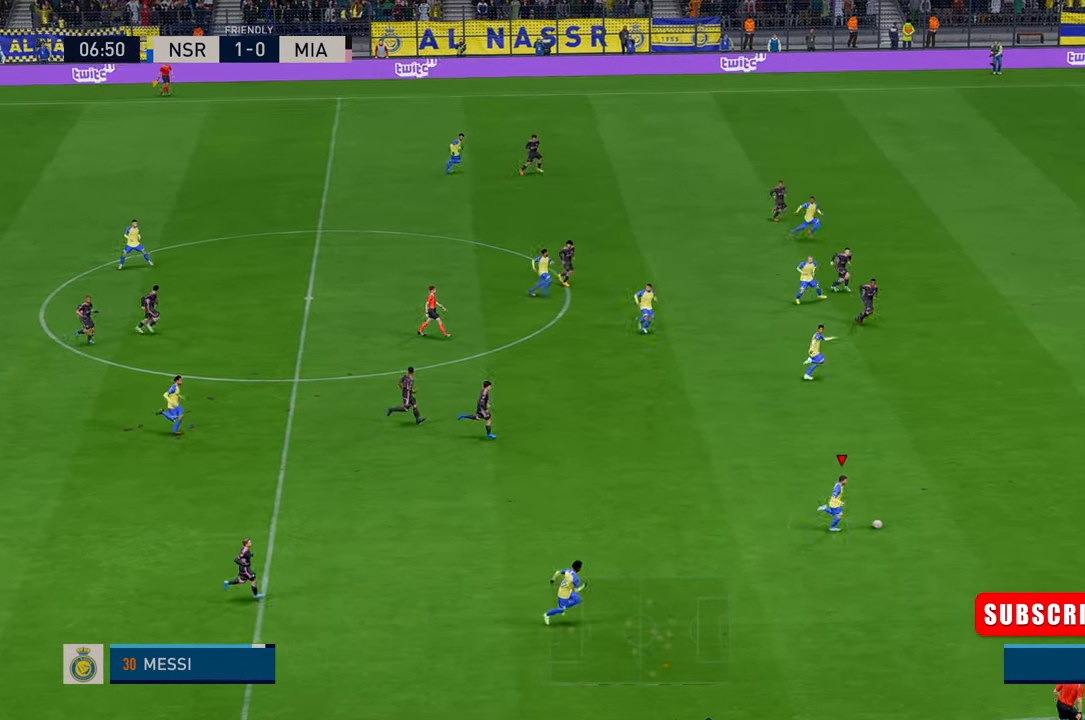
{"buttons": [], "left_stick": "right", "events": []}
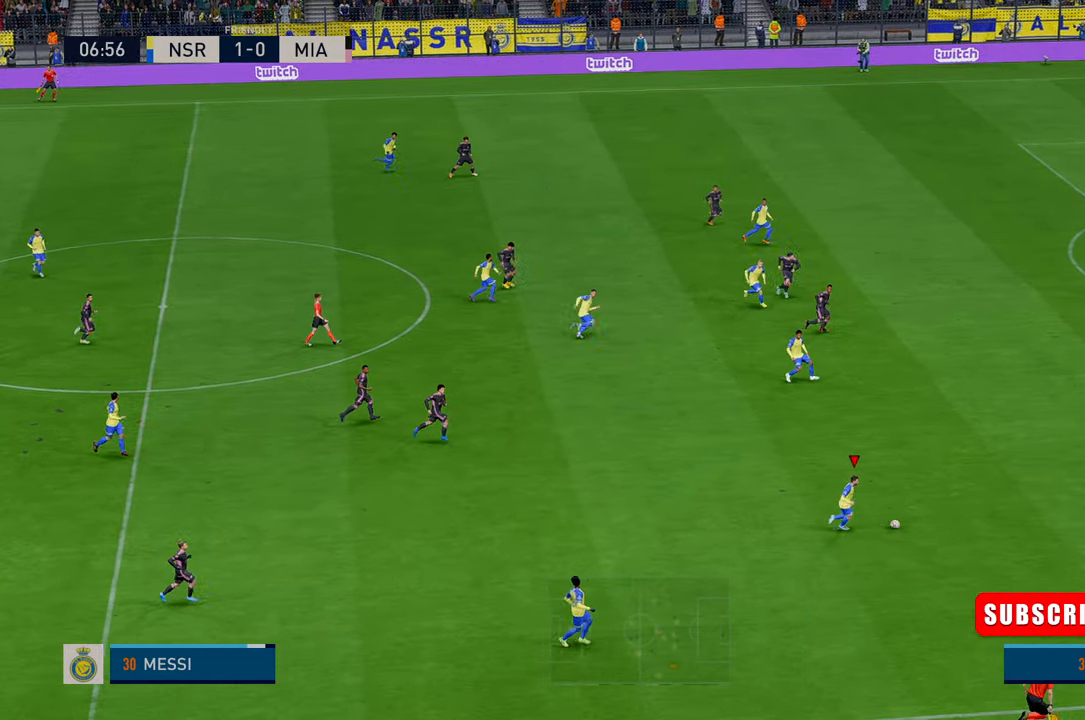
{"buttons": [], "left_stick": "right", "events": []}